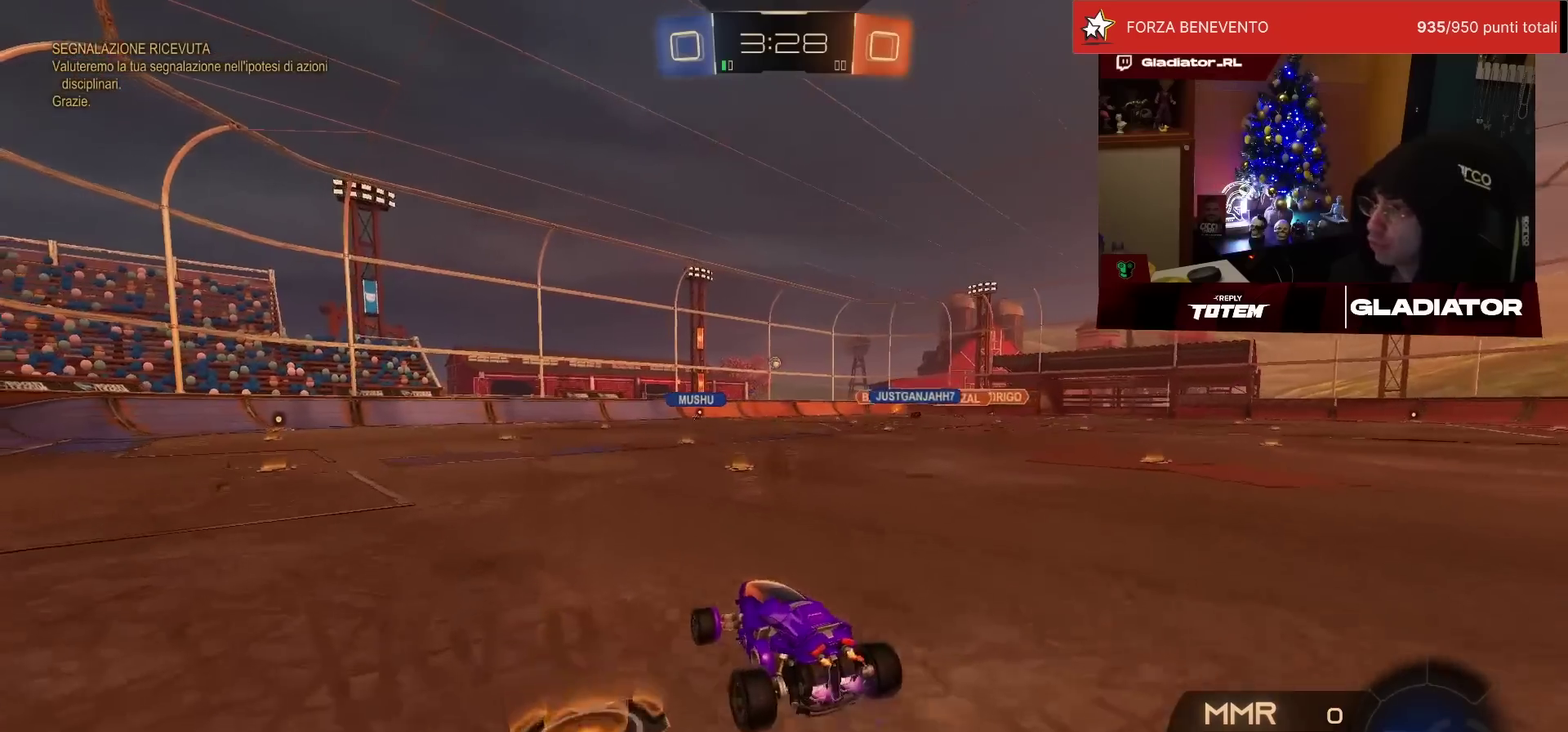
Gameplay with a controller (PlayStation layout); each line is a JSON object with the inputs held at the frame after it. "events" lists button and stick changes between this image and that frame as [ms after this image, input, new state], when the widget could be followed in between. Not read: R3.
{"buttons": ["L1", "R2"], "left_stick": "down-right", "events": [[17, "CROSS", "down"], [100, "CROSS", "up"], [100, "L1", "up"], [117, "left_stick", "down"], [233, "SQUARE", "down"], [250, "R1", "up"], [283, "SQUARE", "up"], [350, "SQUARE", "down"], [383, "left_stick", "center"], [417, "SQUARE", "up"], [433, "left_stick", "down-right"], [450, "L1", "down"]]}
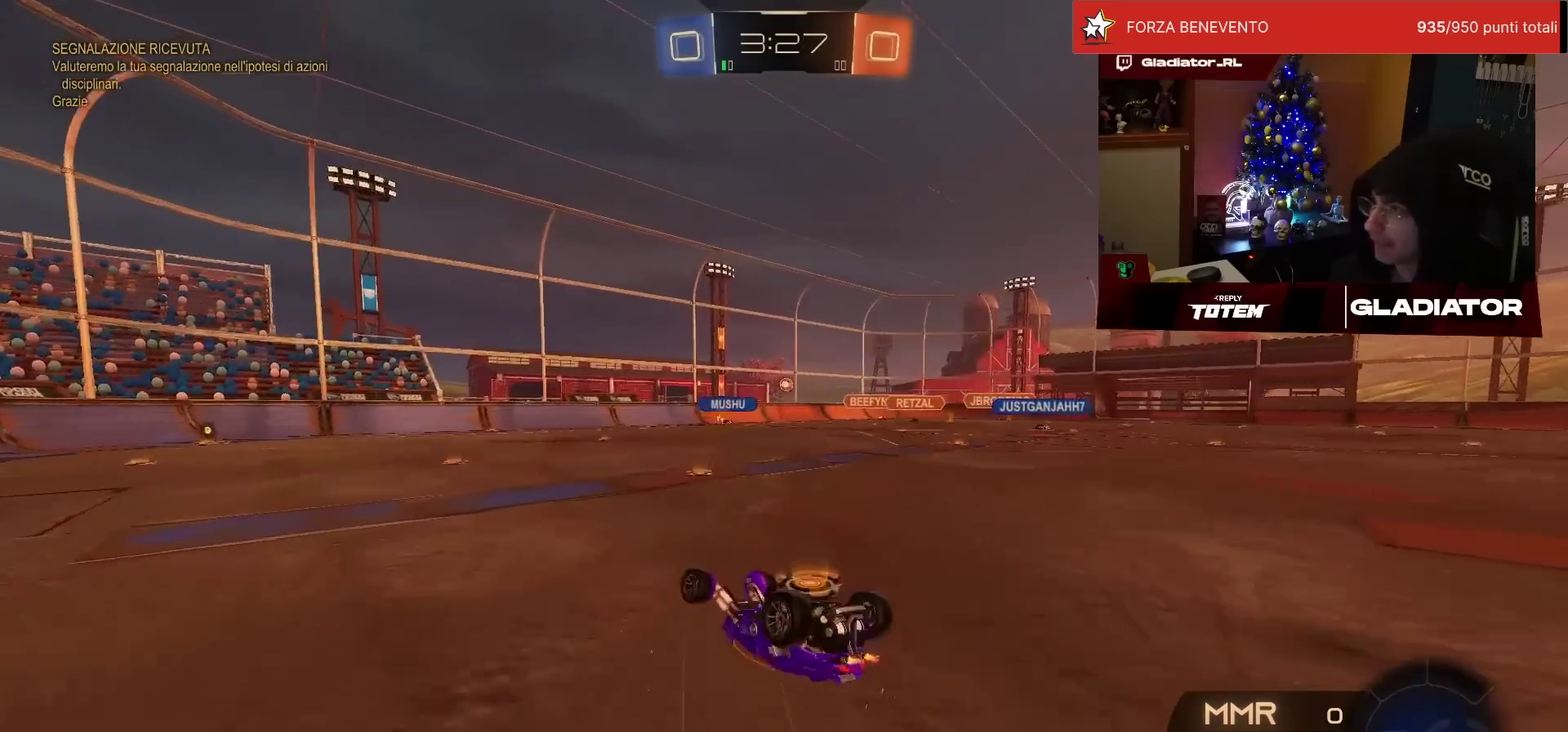
{"buttons": ["R2"], "left_stick": "center", "events": [[67, "SQUARE", "down"], [150, "SQUARE", "up"], [350, "L1", "up"], [383, "left_stick", "center"]]}
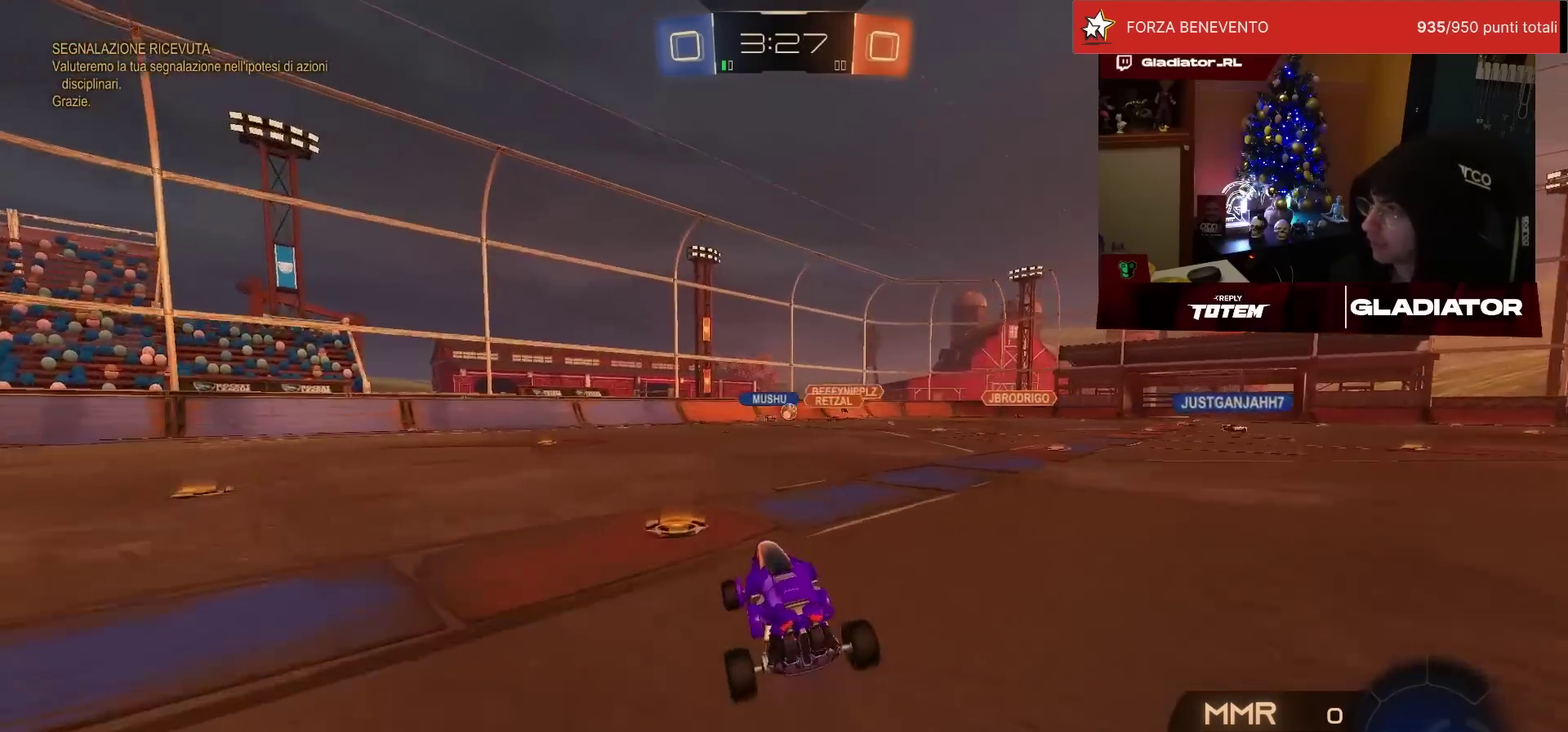
{"buttons": ["R1", "R2"], "left_stick": "up-right", "events": [[183, "left_stick", "up-right"], [450, "R1", "down"]]}
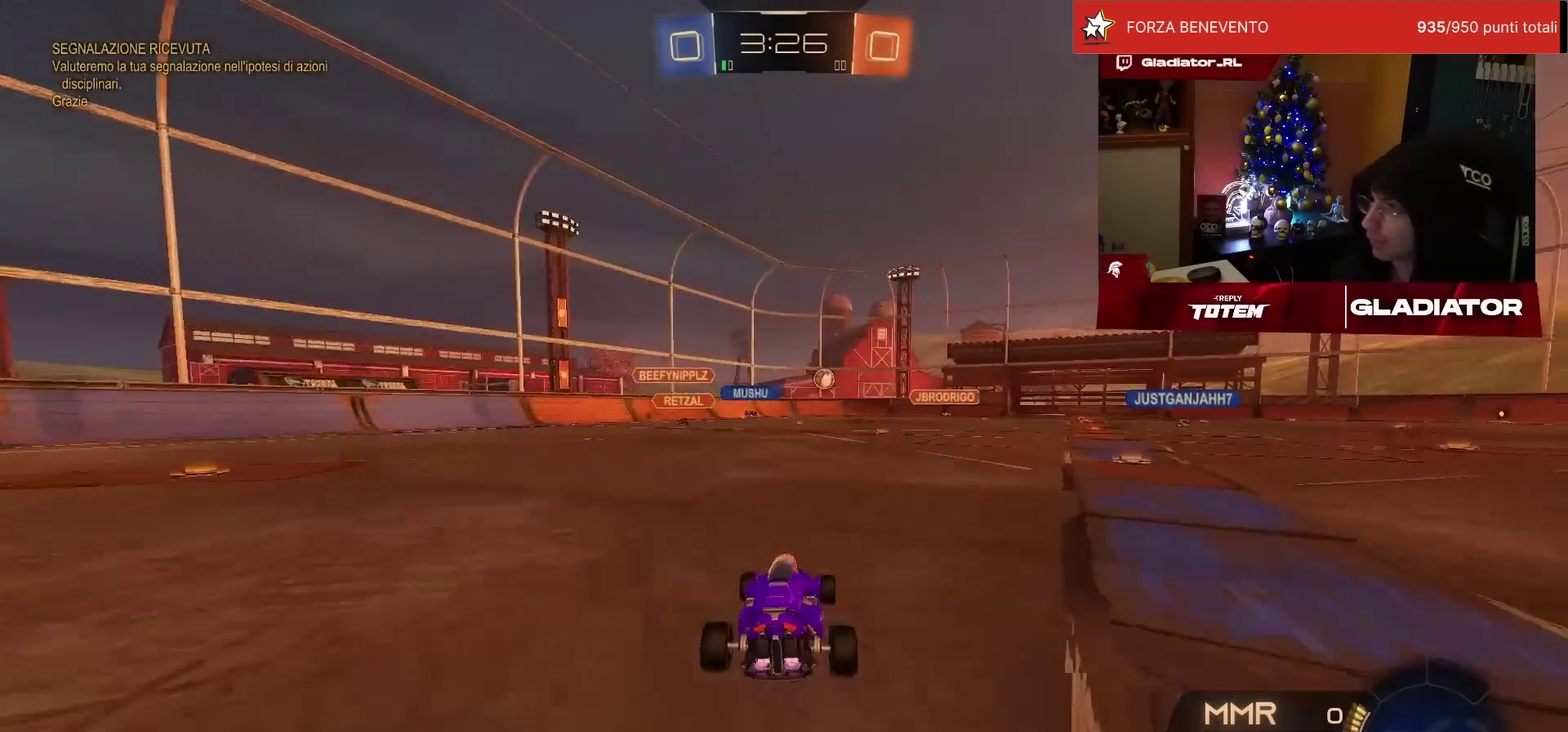
{"buttons": ["R1", "R2"], "left_stick": "up-right", "events": []}
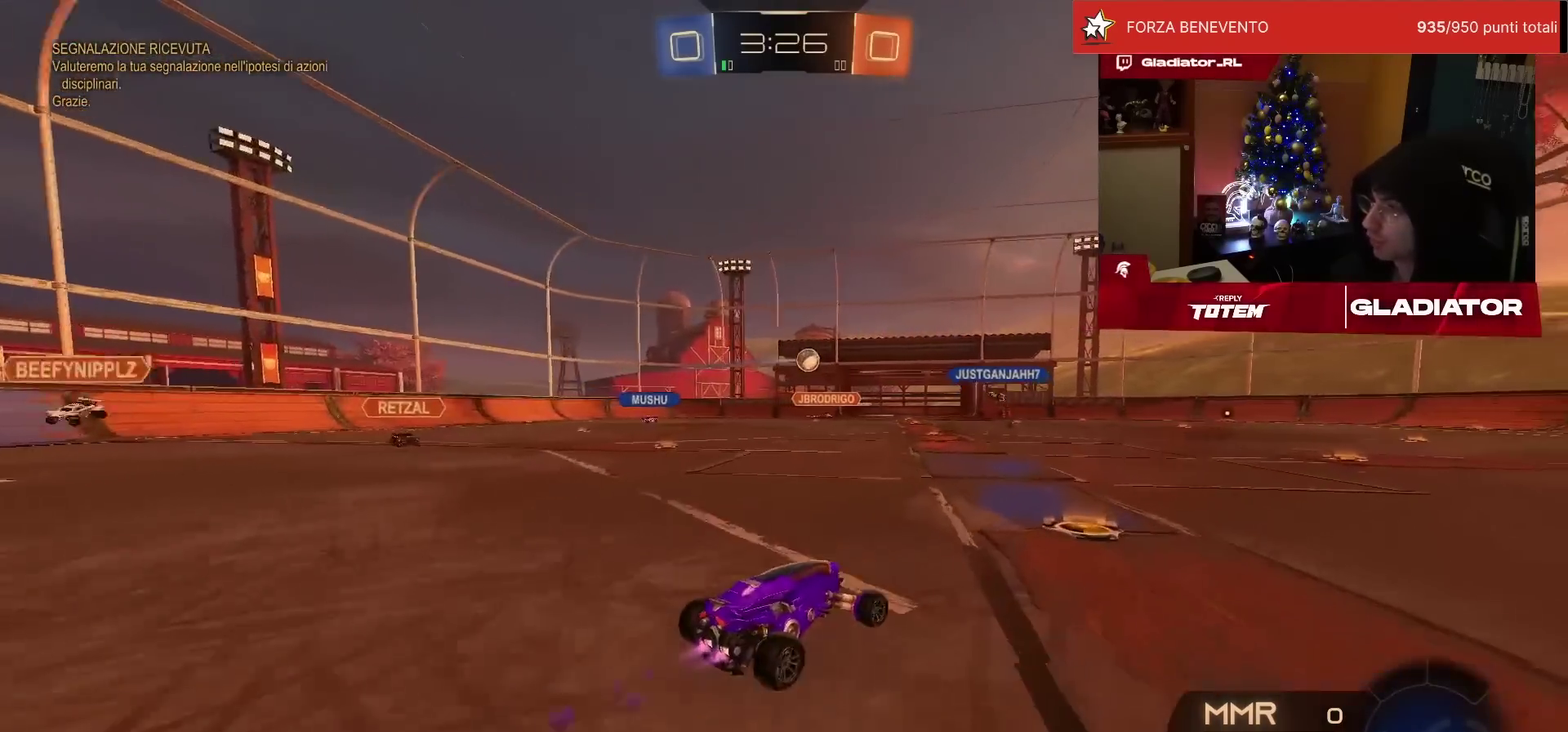
{"buttons": ["R2"], "left_stick": "center", "events": [[50, "left_stick", "center"], [200, "R1", "up"], [200, "left_stick", "left"], [383, "left_stick", "center"]]}
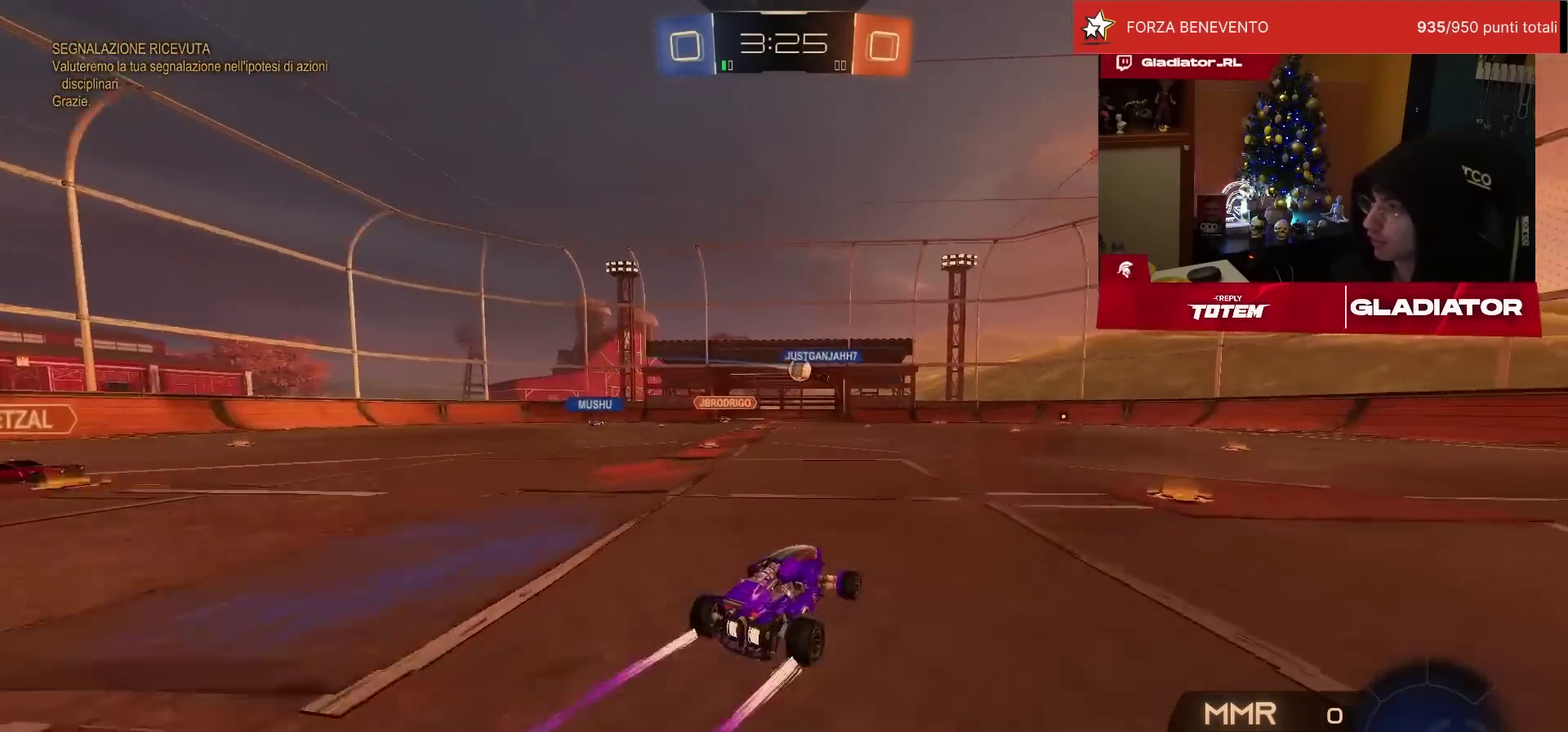
{"buttons": ["CROSS", "R2"], "left_stick": "up", "events": [[17, "left_stick", "left"], [267, "left_stick", "center"], [450, "left_stick", "up"], [483, "CROSS", "down"]]}
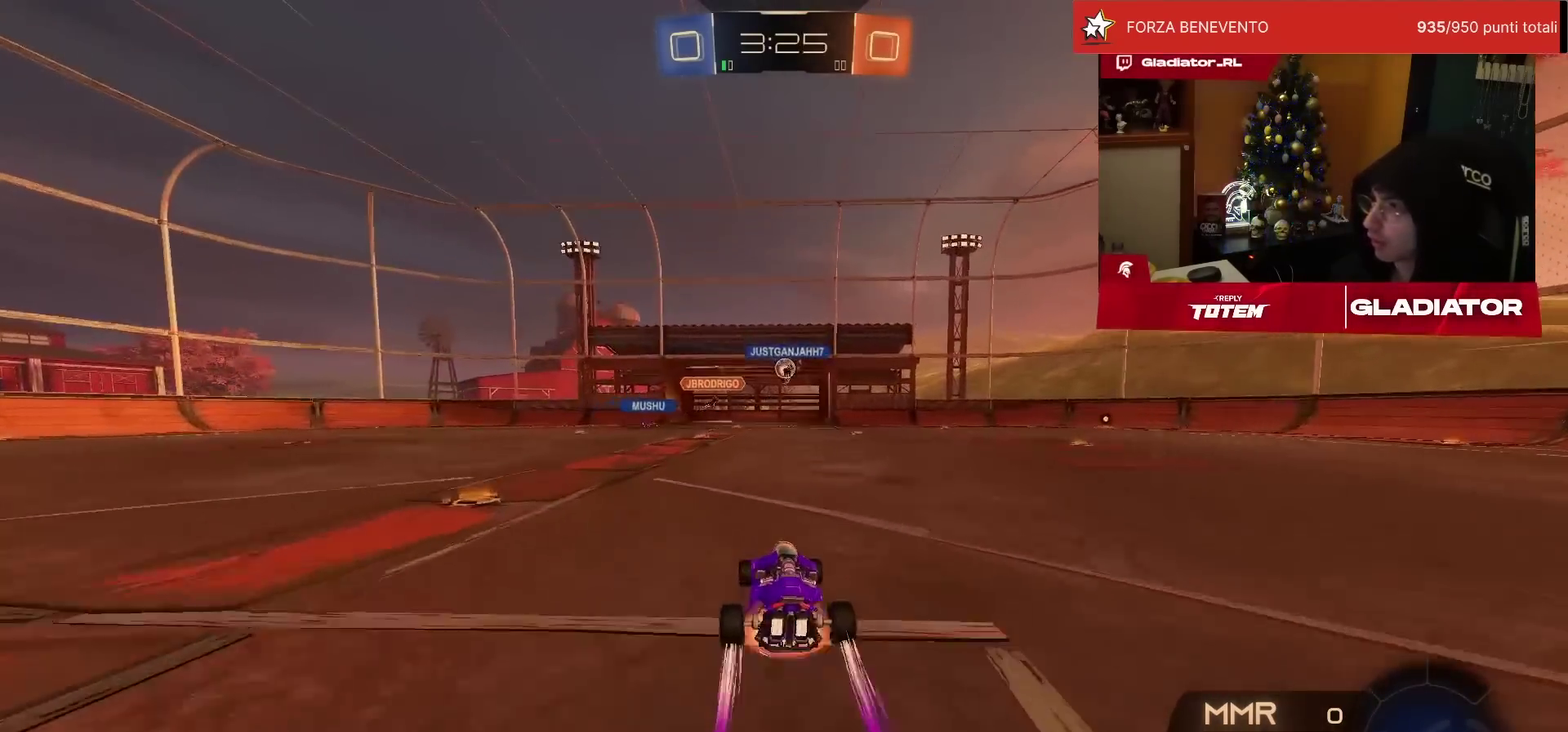
{"buttons": [], "left_stick": "center", "events": [[50, "CROSS", "up"], [100, "CROSS", "down"], [183, "CROSS", "up"], [183, "left_stick", "center"], [217, "R2", "up"]]}
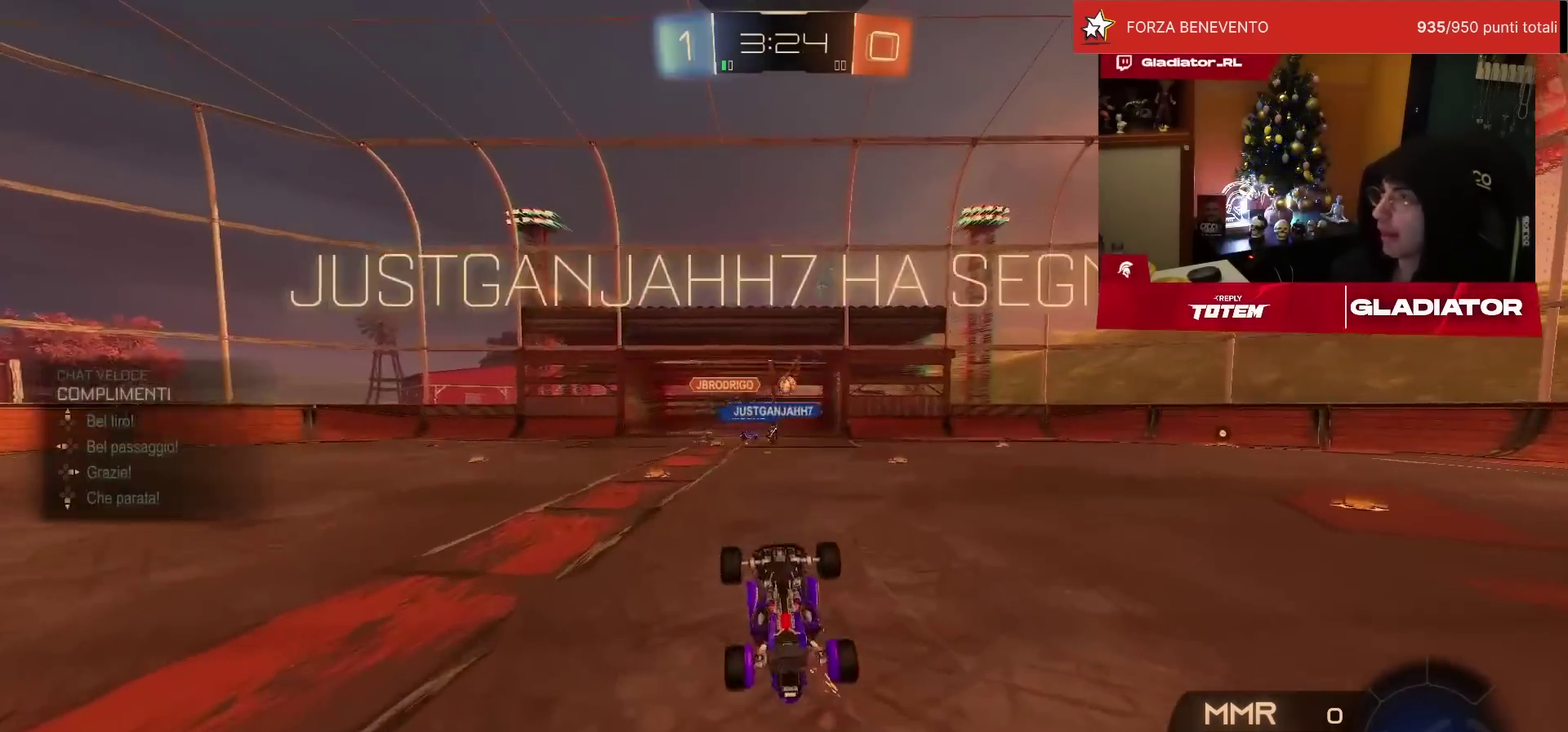
{"buttons": [], "left_stick": "center", "events": []}
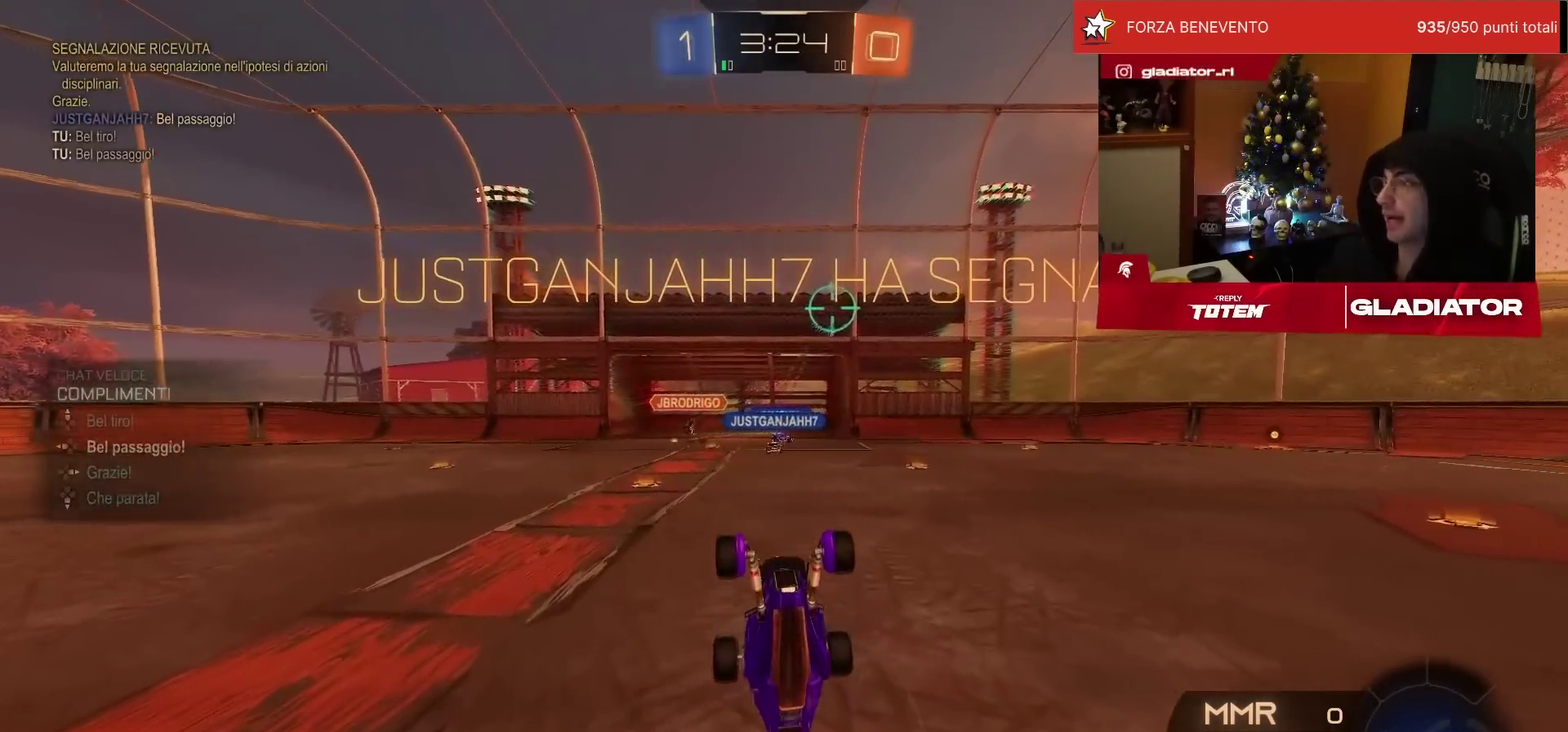
{"buttons": [], "left_stick": "center", "events": []}
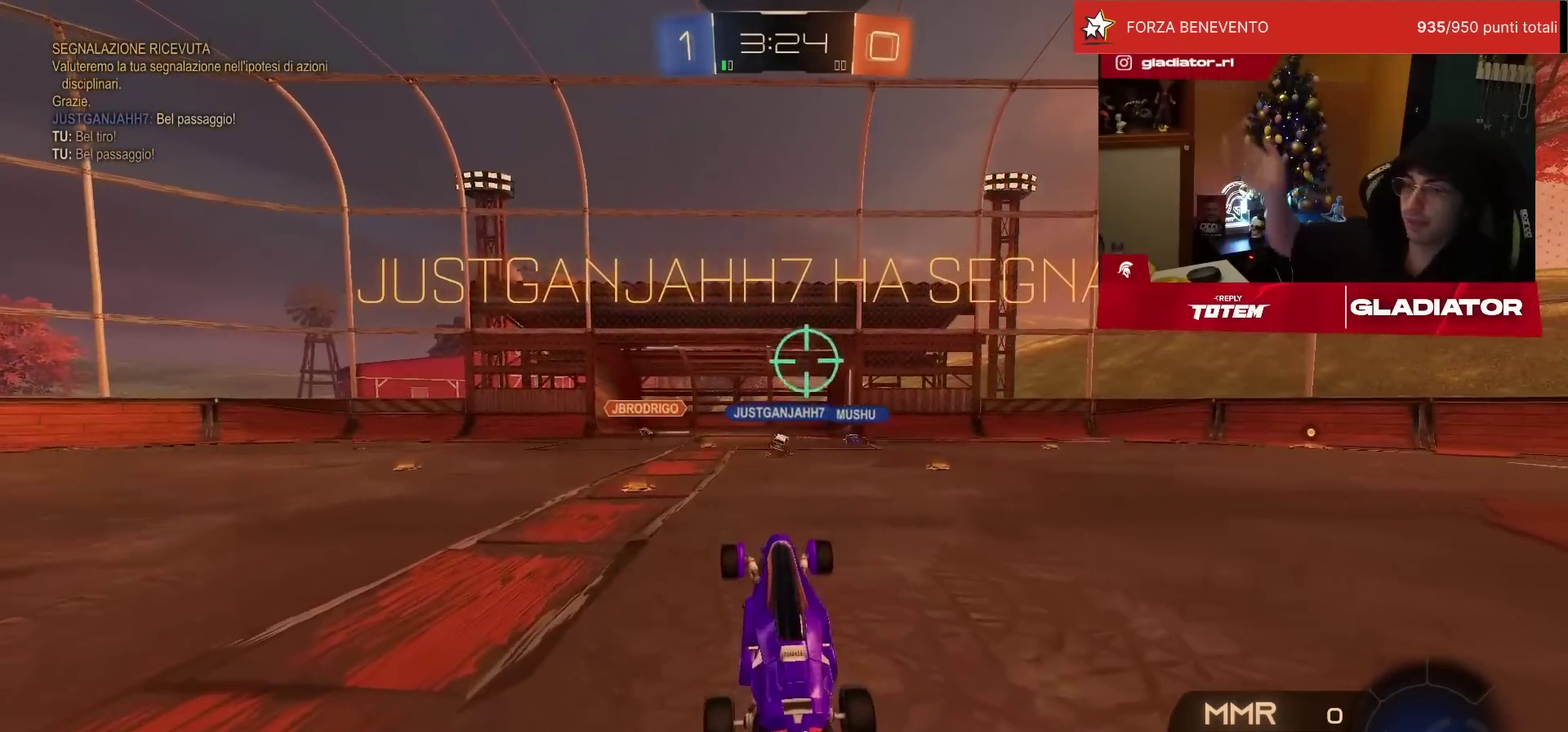
{"buttons": [], "left_stick": "center", "events": []}
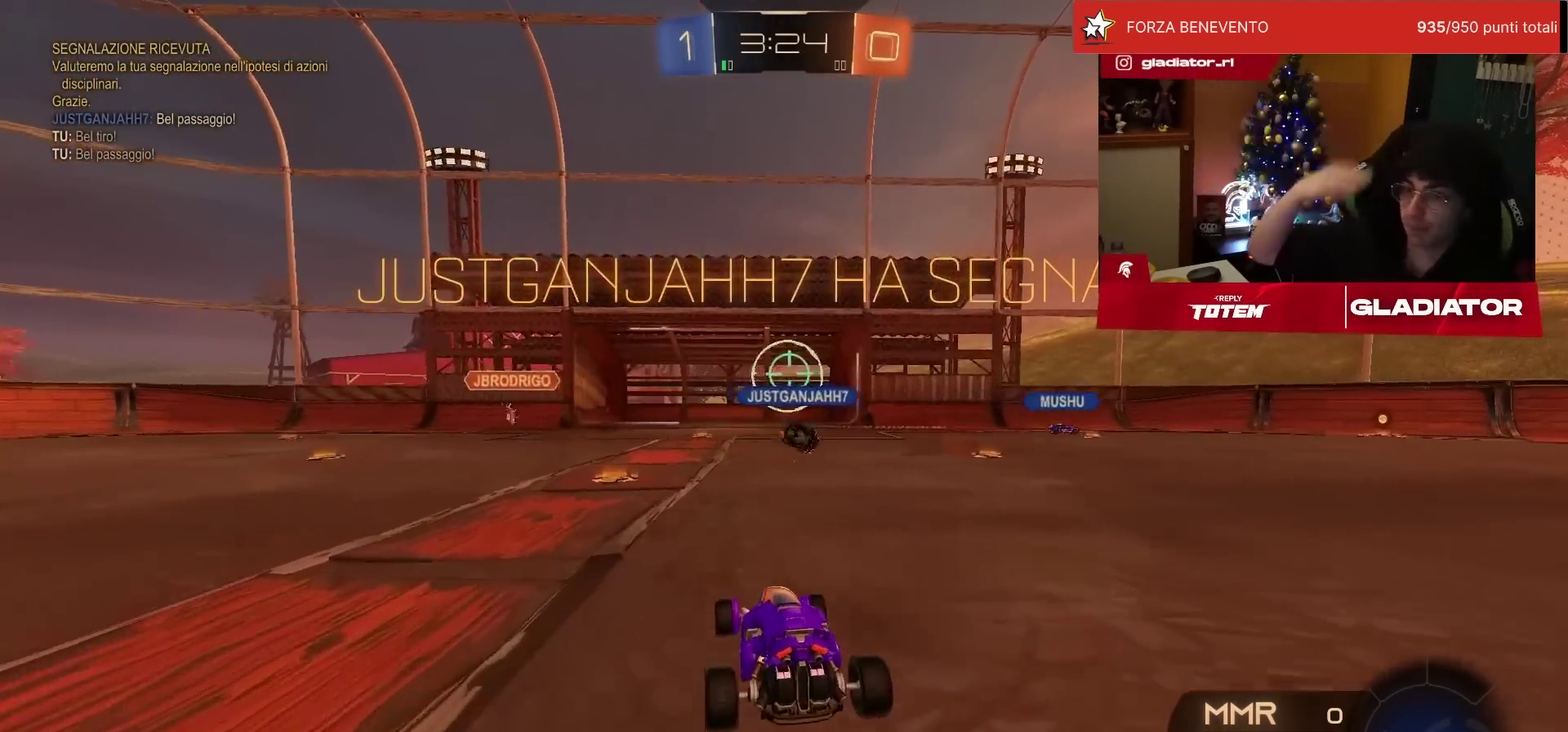
{"buttons": [], "left_stick": "center", "events": []}
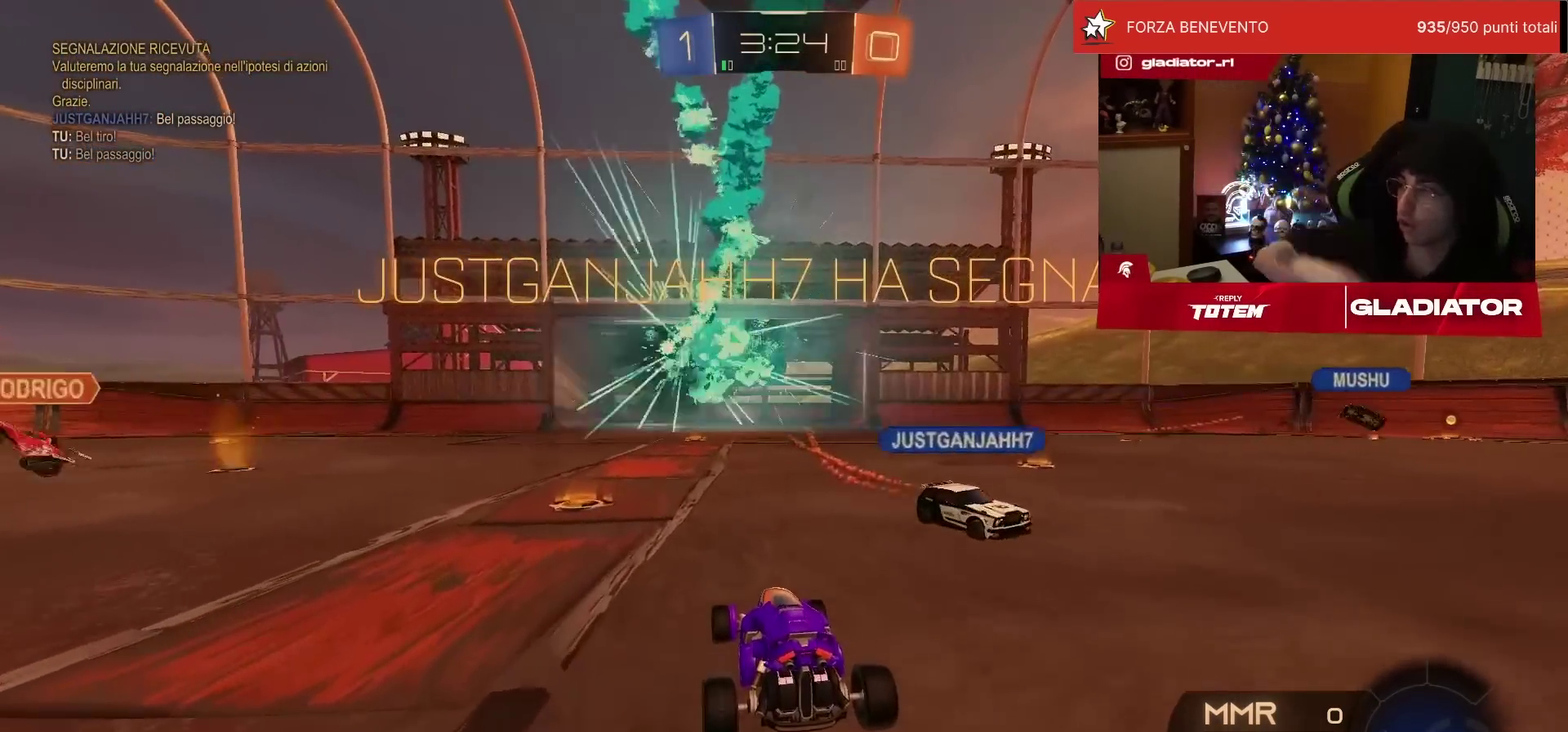
{"buttons": [], "left_stick": "center", "events": []}